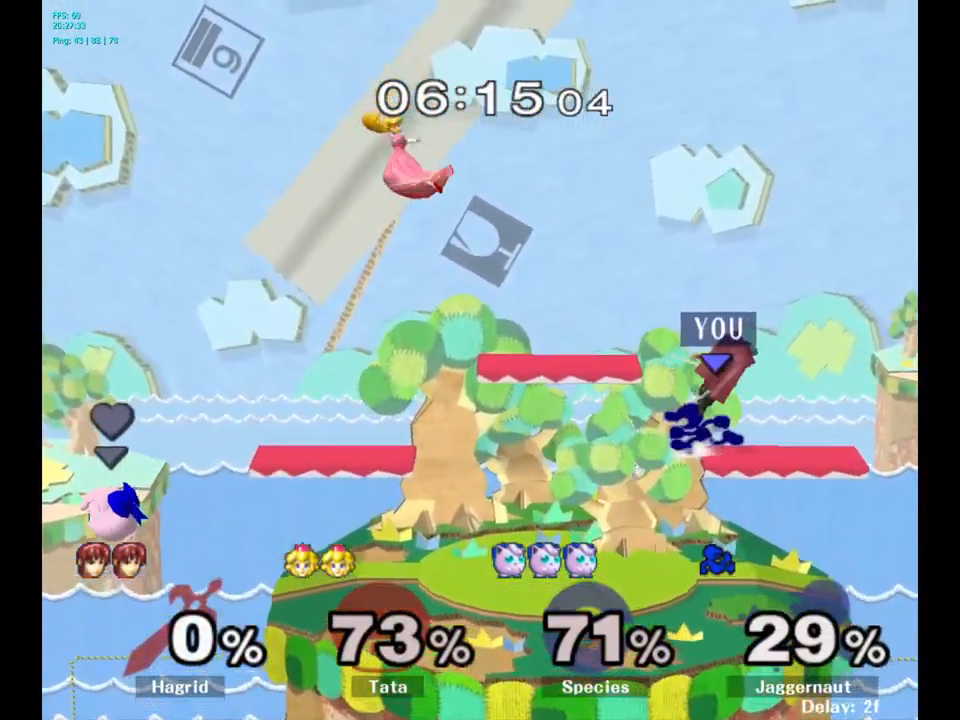
Gameplay with a controller (Nintendo layout); each line is a JSON object with the inputs held at the frame after it. "events" lists button and stick changes between this image and that frame as [ms after this image, input, new state], when the widget could be followed in between. Not read: L3 R3.
{"buttons": [], "left_stick": "center", "right_stick": "center", "events": [[167, "left_stick", "down-left"], [234, "Y", "up"], [417, "left_stick", "center"]]}
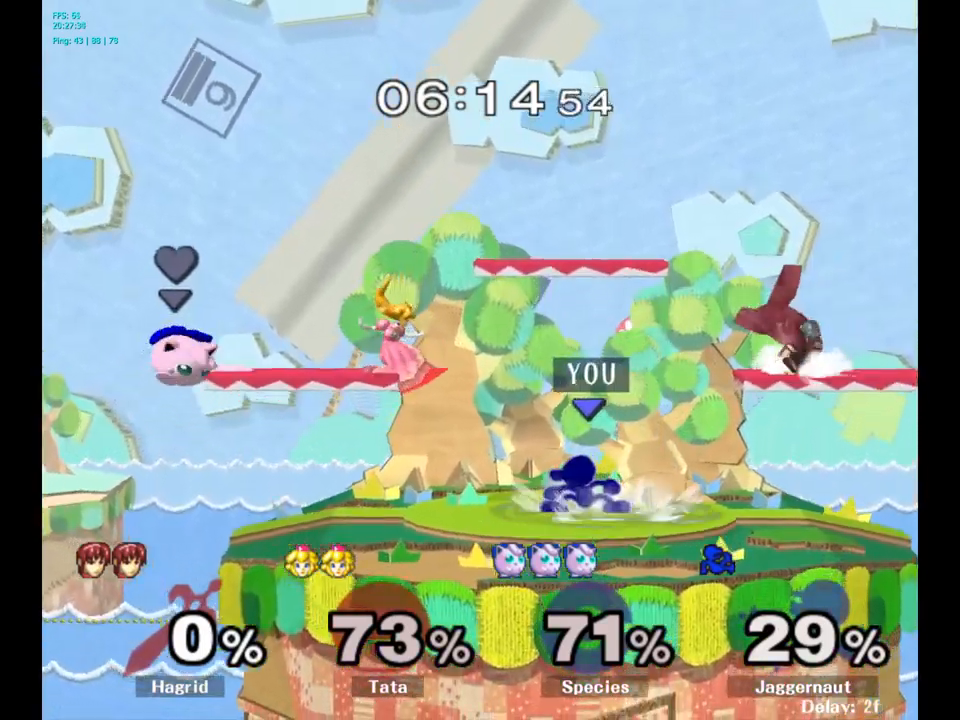
{"buttons": [], "left_stick": "down", "right_stick": "center", "events": [[17, "left_stick", "left"], [34, "Y", "down"], [84, "Y", "up"], [184, "A", "down"], [284, "A", "up"], [417, "left_stick", "center"], [484, "left_stick", "down"]]}
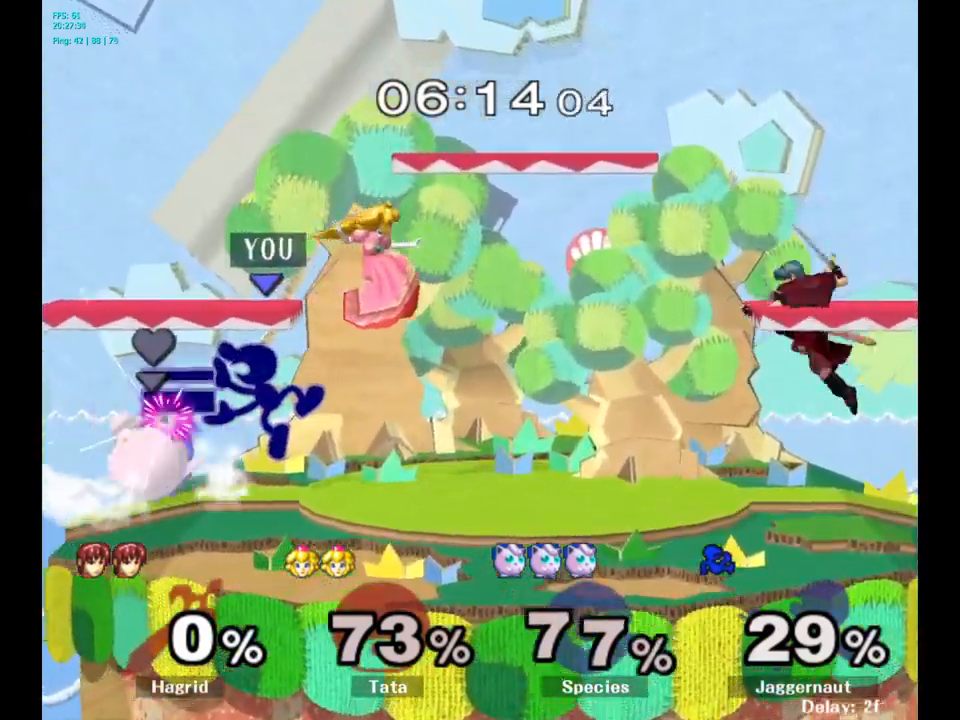
{"buttons": [], "left_stick": "center", "right_stick": "center", "events": [[17, "R1", "down"], [184, "R1", "up"], [200, "left_stick", "center"]]}
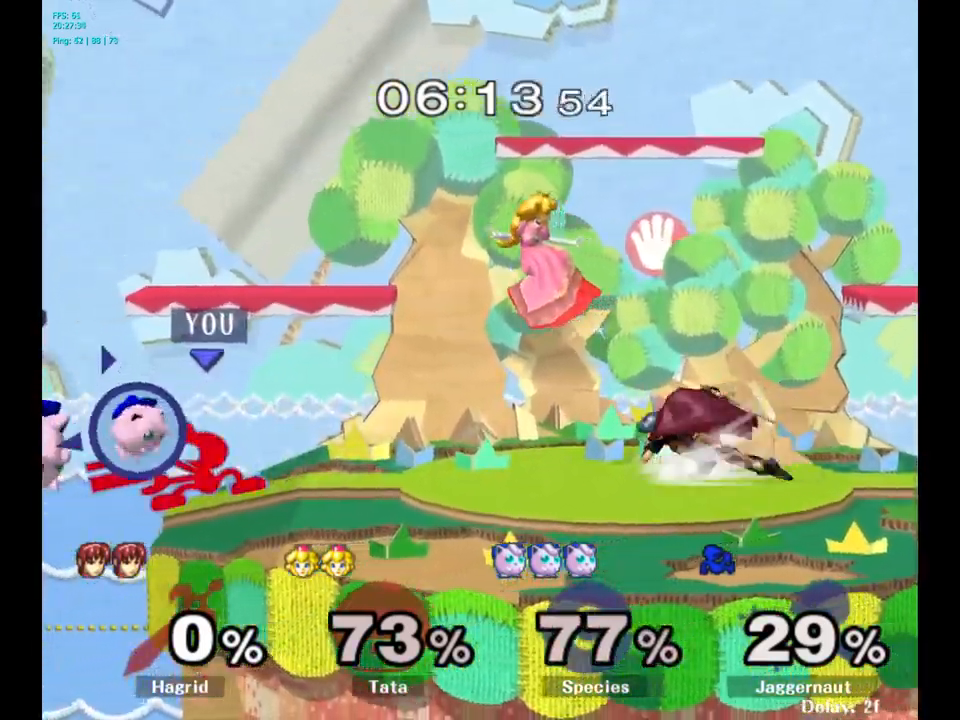
{"buttons": [], "left_stick": "right", "right_stick": "center", "events": [[50, "left_stick", "right"], [134, "Y", "down"], [150, "Y", "up"], [267, "A", "down"], [317, "A", "up"]]}
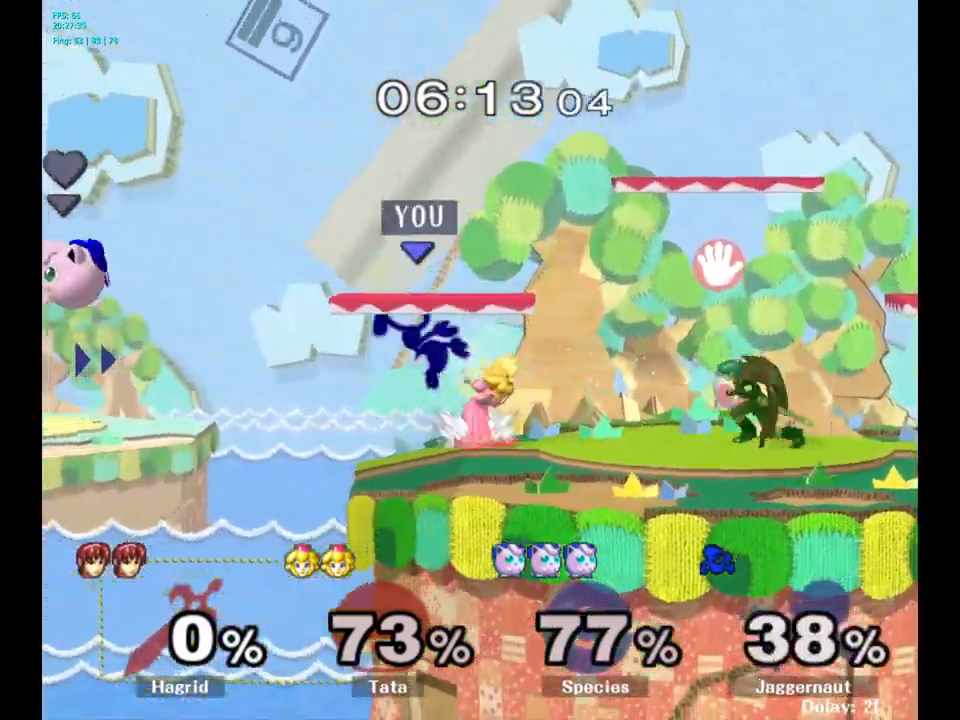
{"buttons": [], "left_stick": "right", "right_stick": "center", "events": [[184, "left_stick", "center"], [234, "Y", "down"], [350, "left_stick", "right"], [467, "Y", "up"]]}
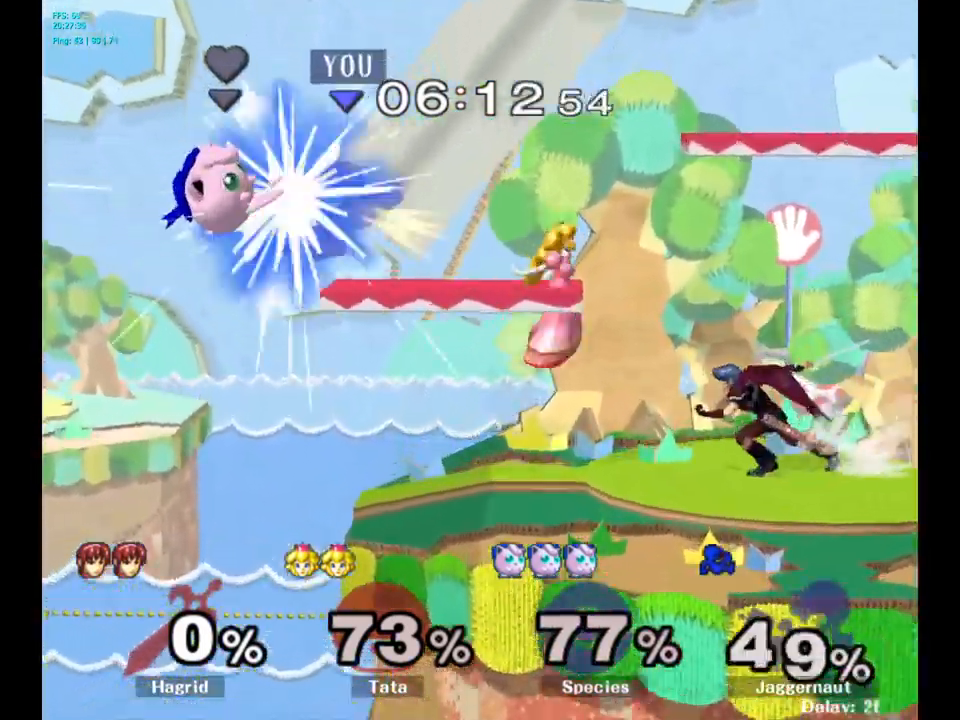
{"buttons": [], "left_stick": "right", "right_stick": "center", "events": []}
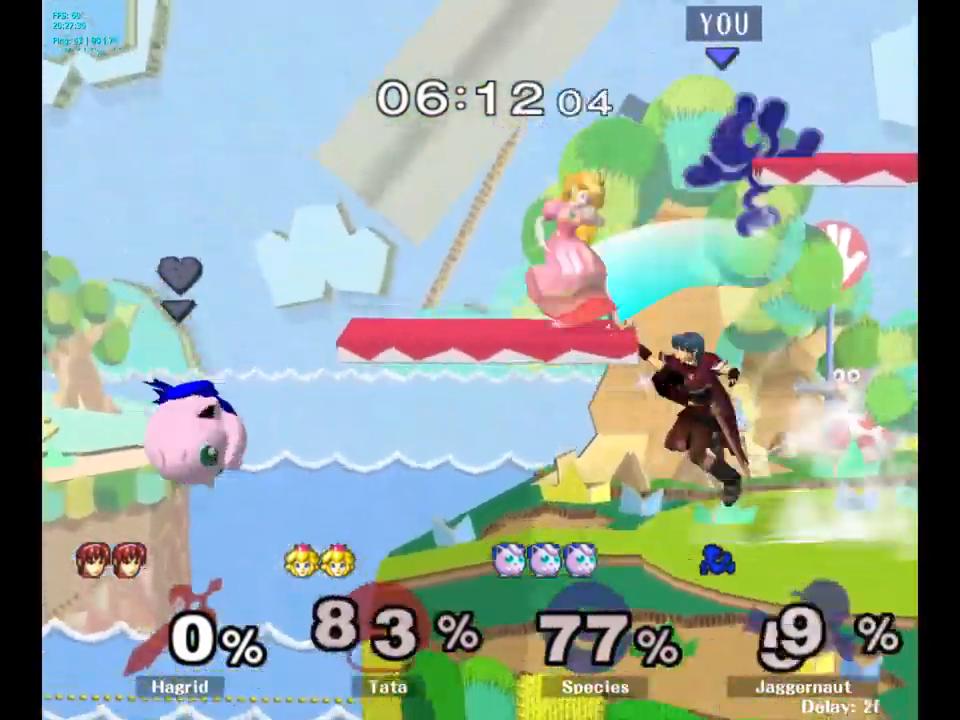
{"buttons": [], "left_stick": "right", "right_stick": "center", "events": []}
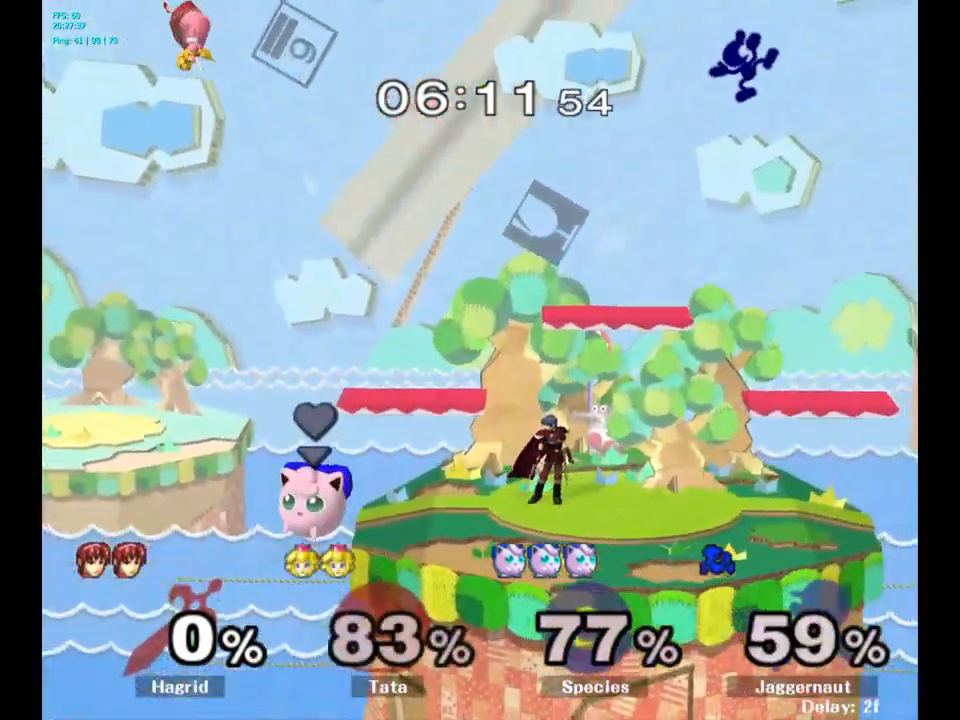
{"buttons": [], "left_stick": "left", "right_stick": "center", "events": [[150, "left_stick", "left"], [317, "left_stick", "right"], [434, "left_stick", "left"]]}
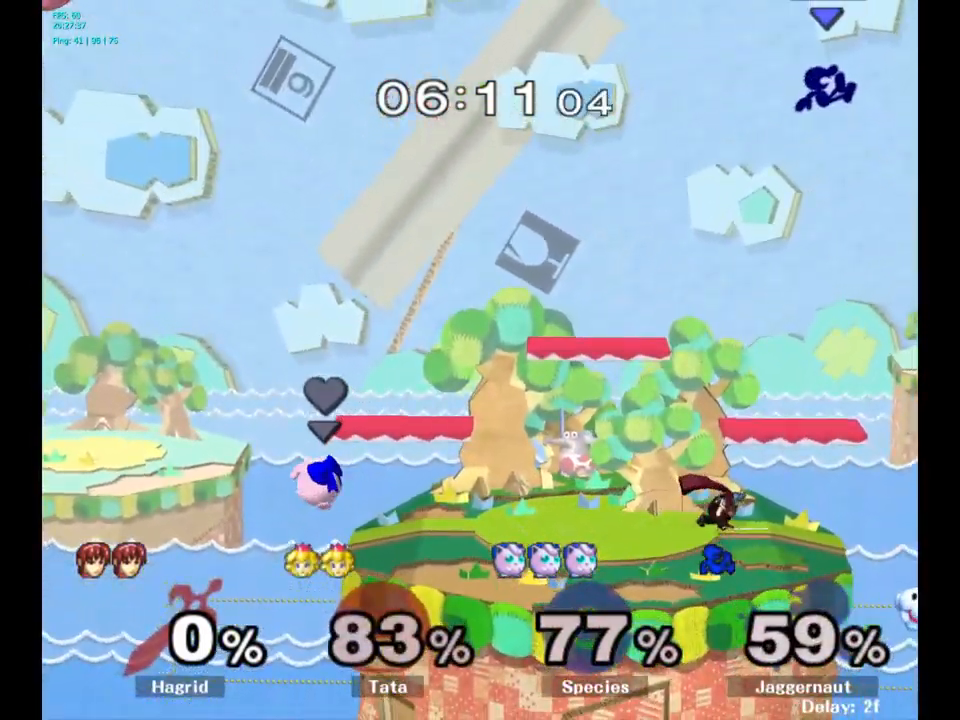
{"buttons": [], "left_stick": "left", "right_stick": "center", "events": [[134, "right_stick", "down"], [184, "right_stick", "center"], [234, "left_stick", "down-right"], [334, "left_stick", "down-left"], [400, "left_stick", "left"]]}
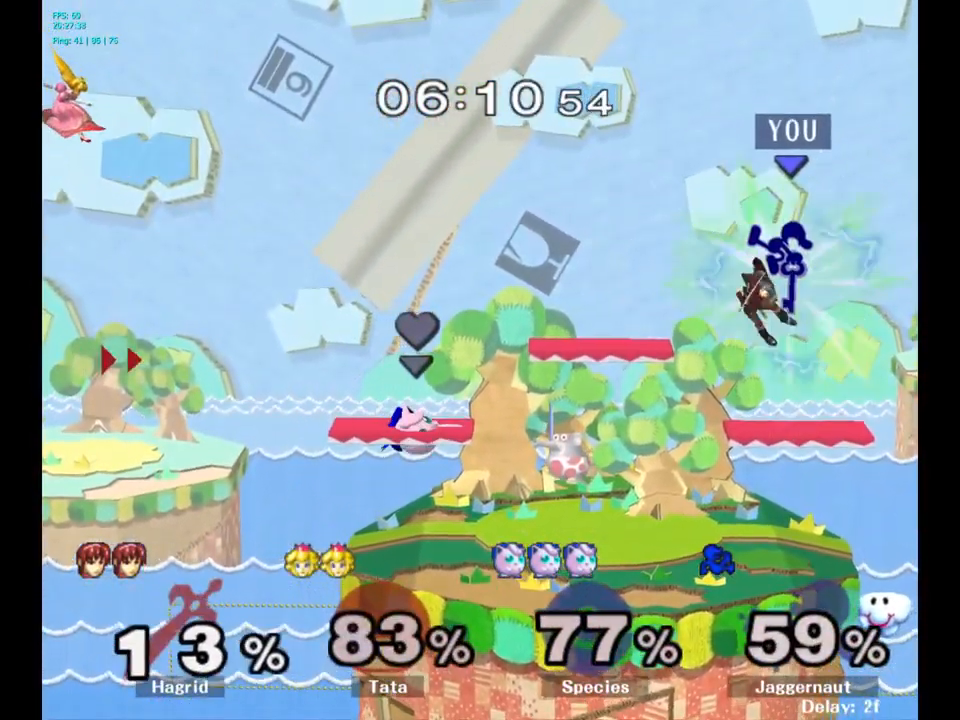
{"buttons": ["R1"], "left_stick": "down", "right_stick": "center", "events": [[317, "left_stick", "down"], [417, "R1", "down"]]}
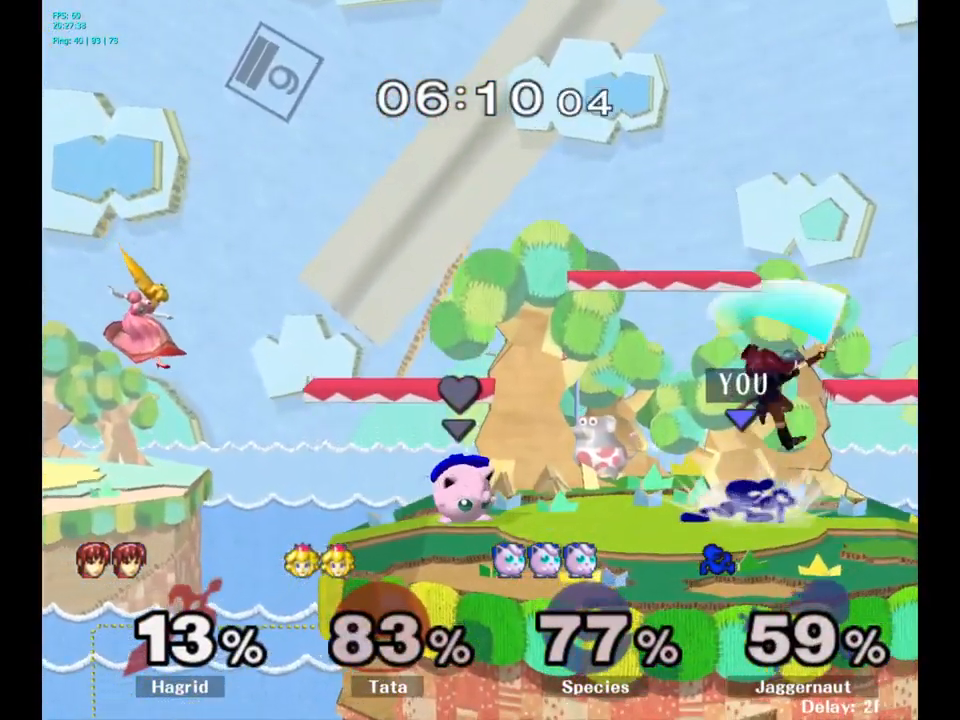
{"buttons": [], "left_stick": "center", "right_stick": "center", "events": [[67, "R1", "up"], [84, "left_stick", "up"], [200, "A", "down"], [233, "left_stick", "center"], [300, "A", "up"]]}
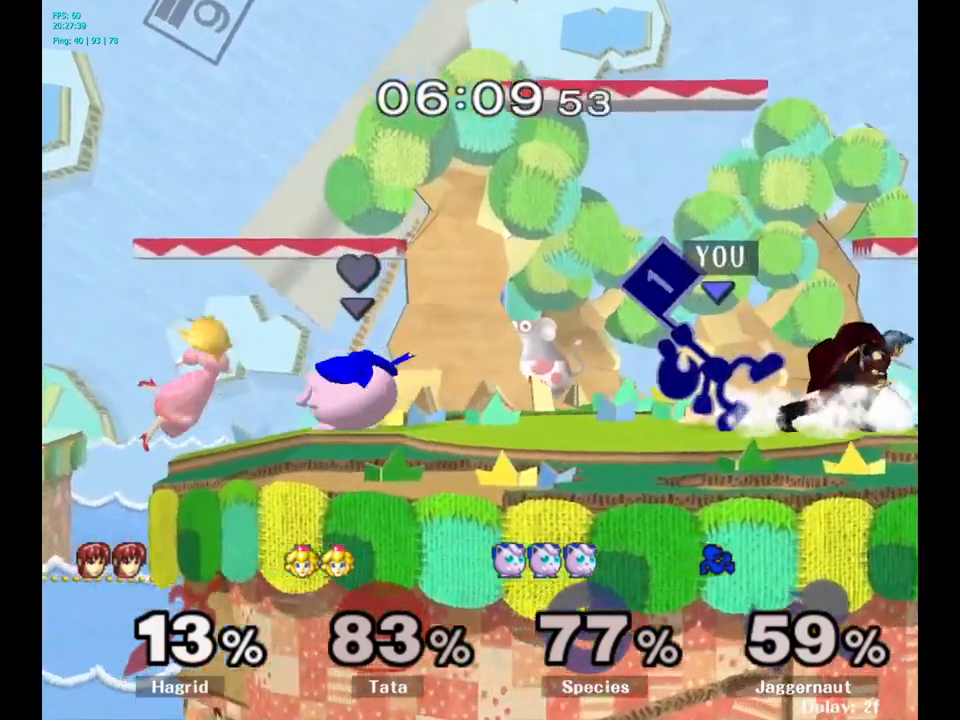
{"buttons": [], "left_stick": "center", "right_stick": "center", "events": [[34, "A", "down"], [150, "A", "up"], [317, "A", "down"], [417, "A", "up"]]}
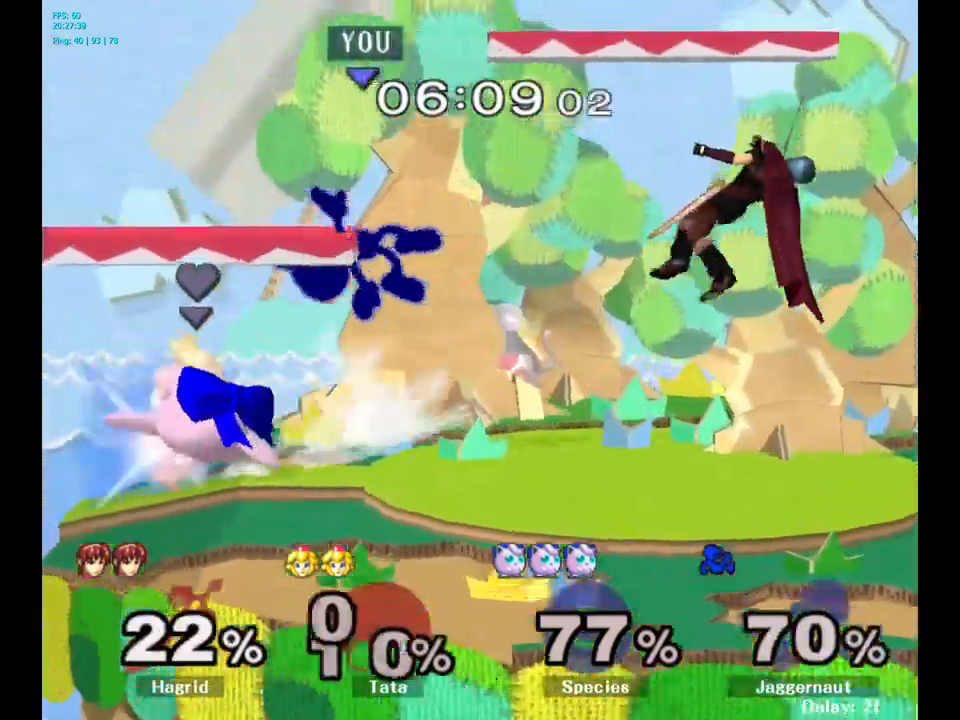
{"buttons": ["Y"], "left_stick": "right", "right_stick": "center", "events": [[150, "left_stick", "right"], [250, "Y", "down"], [350, "Y", "up"], [417, "Y", "down"]]}
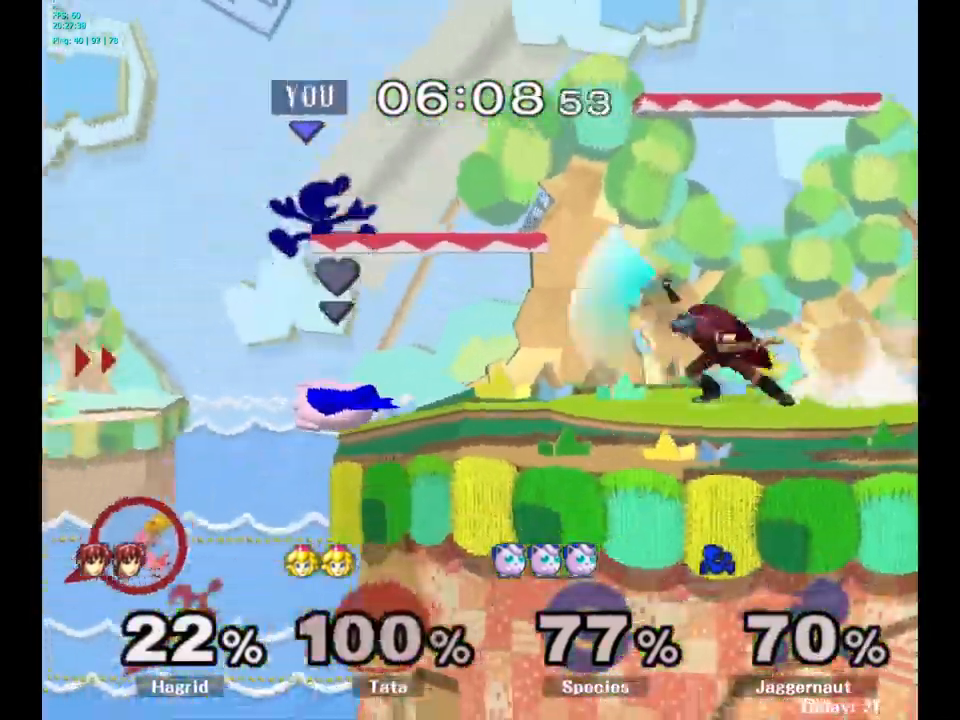
{"buttons": [], "left_stick": "right", "right_stick": "right", "events": [[100, "Y", "up"], [450, "right_stick", "right"]]}
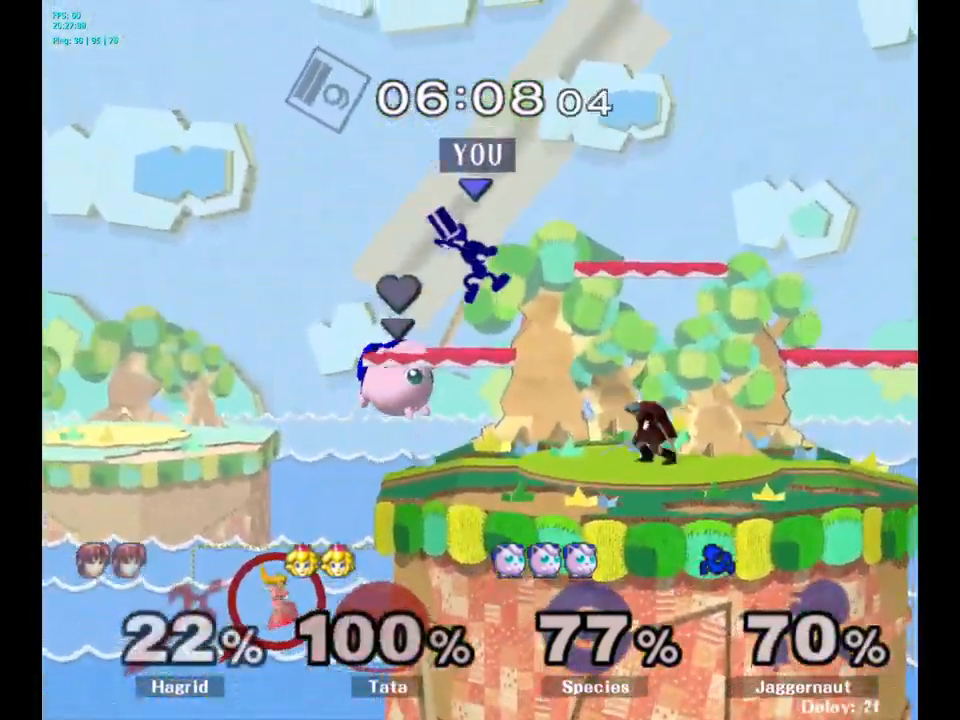
{"buttons": ["R1"], "left_stick": "down", "right_stick": "center", "events": [[17, "right_stick", "center"], [200, "left_stick", "down"], [334, "R1", "down"]]}
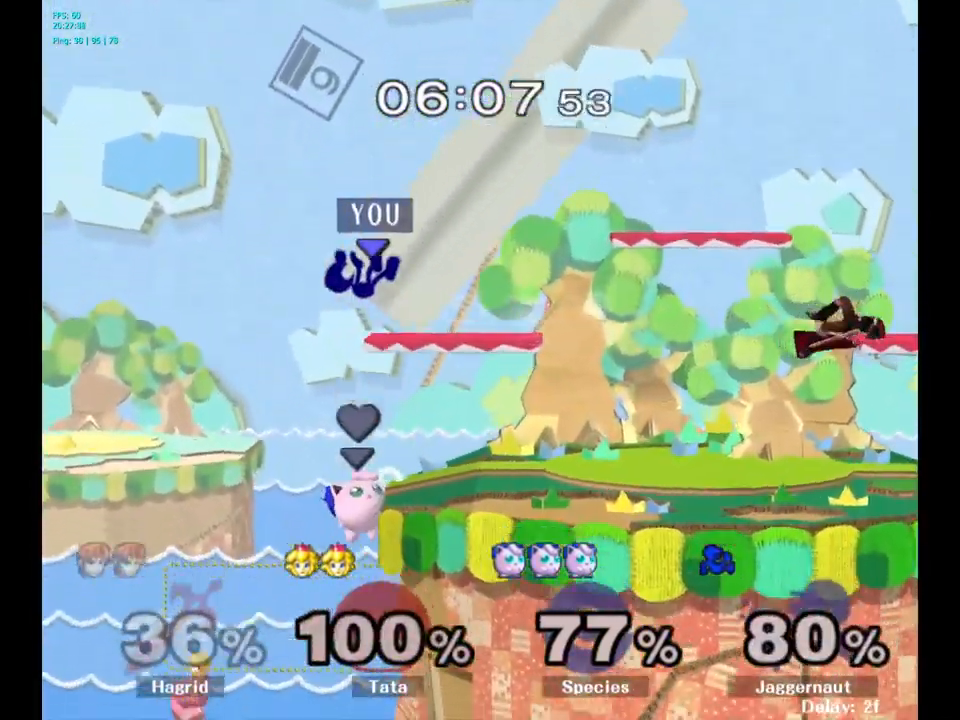
{"buttons": [], "left_stick": "right", "right_stick": "center", "events": [[50, "R1", "up"], [117, "left_stick", "center"], [250, "left_stick", "right"]]}
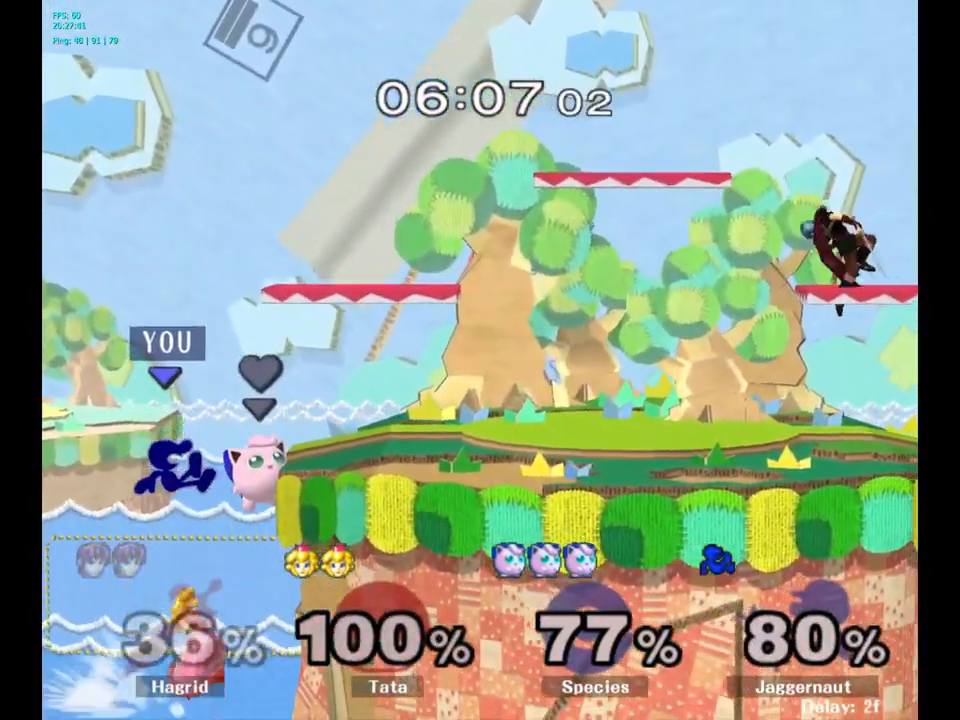
{"buttons": [], "left_stick": "center", "right_stick": "center", "events": [[150, "left_stick", "center"]]}
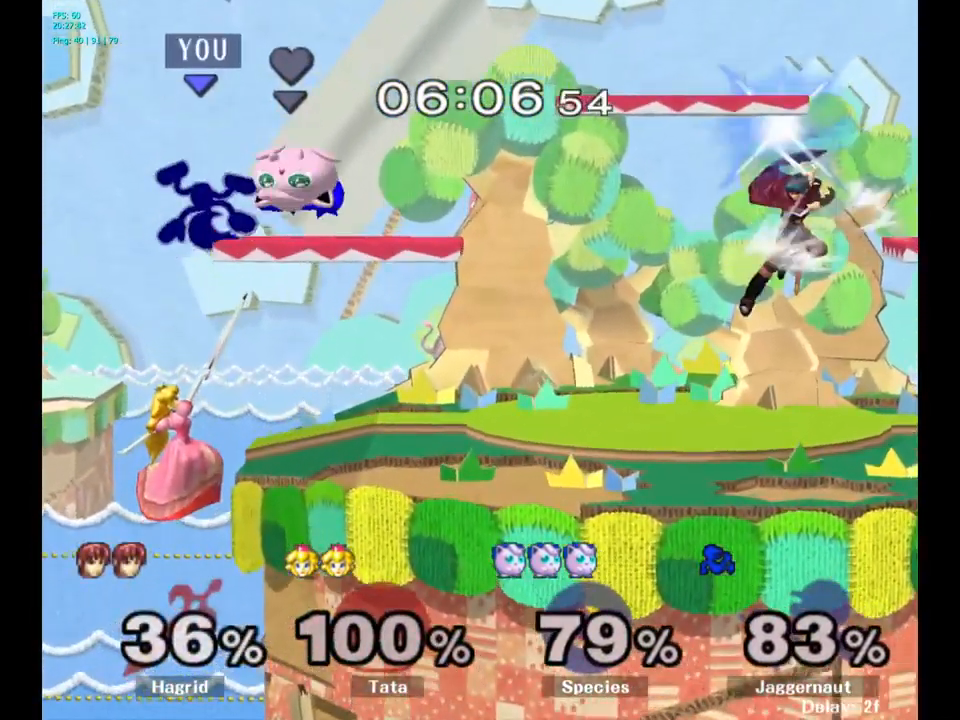
{"buttons": ["R1"], "left_stick": "center", "right_stick": "center", "events": [[234, "left_stick", "left"], [384, "left_stick", "center"], [434, "R1", "down"]]}
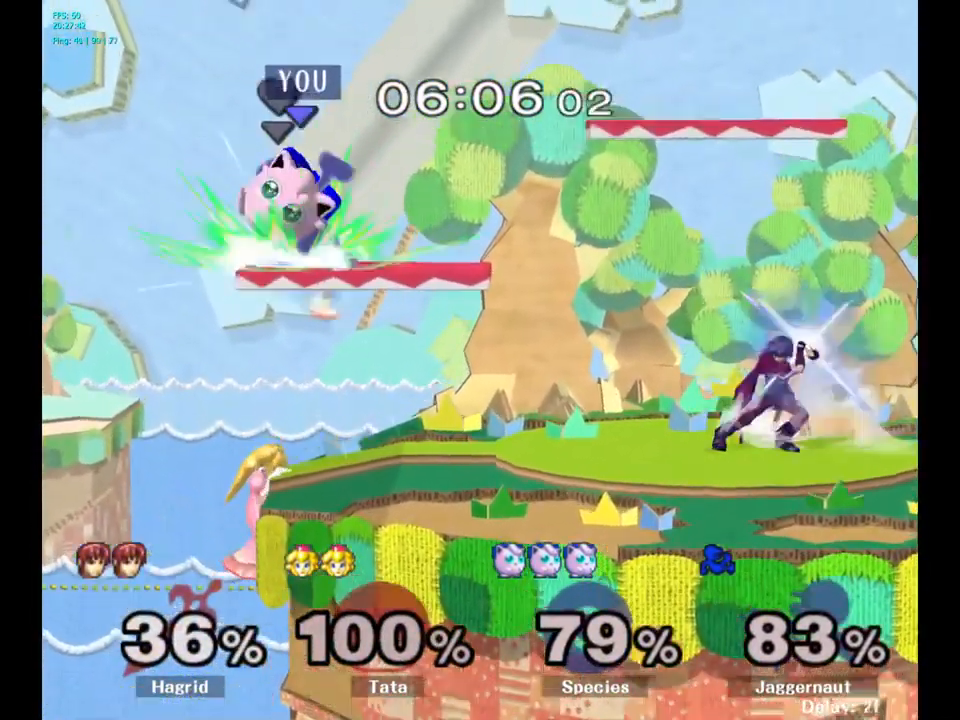
{"buttons": [], "left_stick": "center", "right_stick": "center", "events": [[117, "R1", "up"]]}
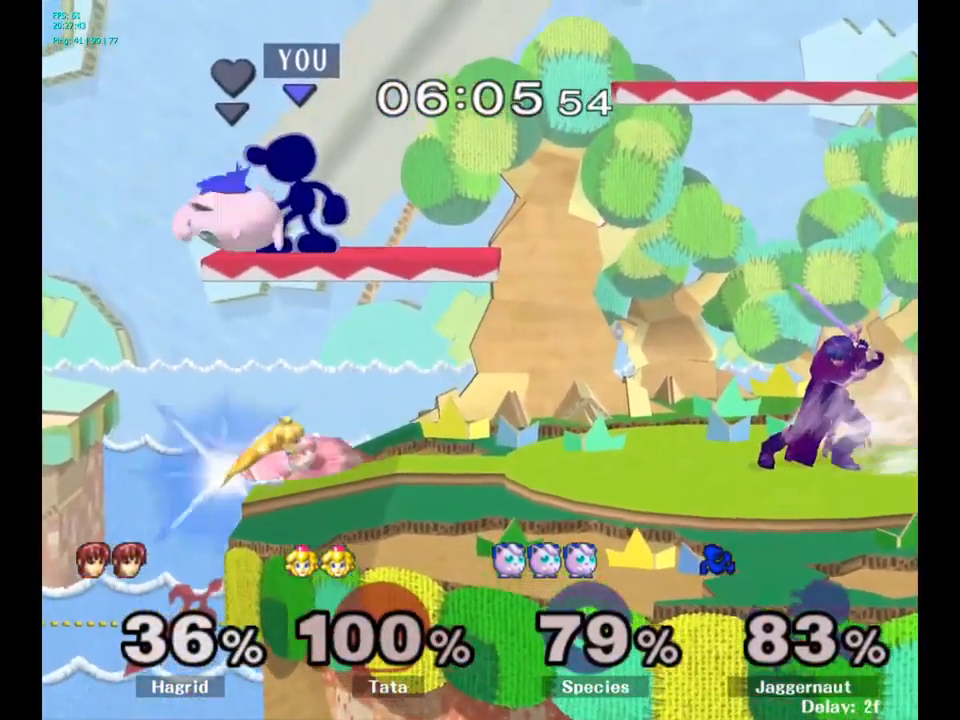
{"buttons": ["Y"], "left_stick": "right", "right_stick": "center", "events": [[267, "left_stick", "right"], [284, "Y", "down"]]}
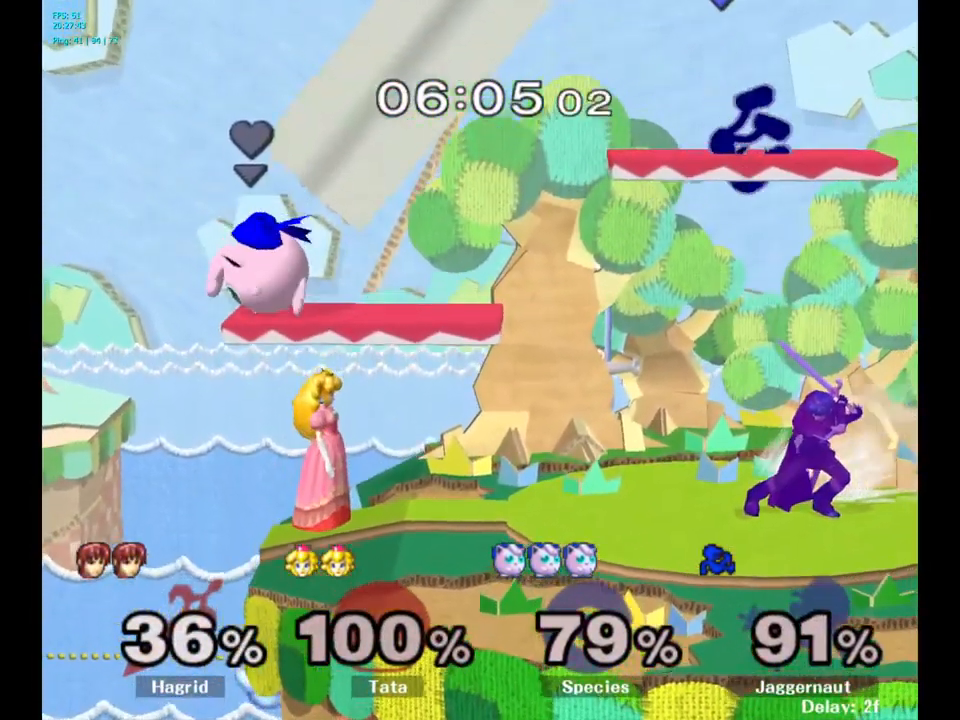
{"buttons": [], "left_stick": "left", "right_stick": "center", "events": [[117, "Y", "up"], [251, "left_stick", "center"], [384, "left_stick", "left"]]}
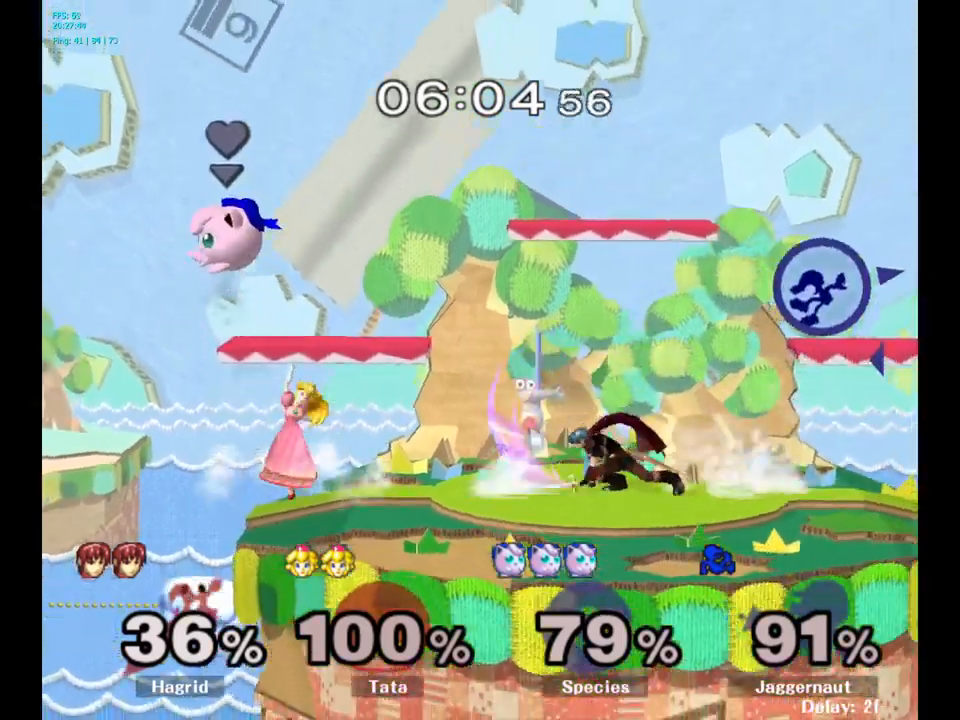
{"buttons": [], "left_stick": "left", "right_stick": "center", "events": [[67, "left_stick", "center"], [117, "left_stick", "right"], [217, "left_stick", "left"]]}
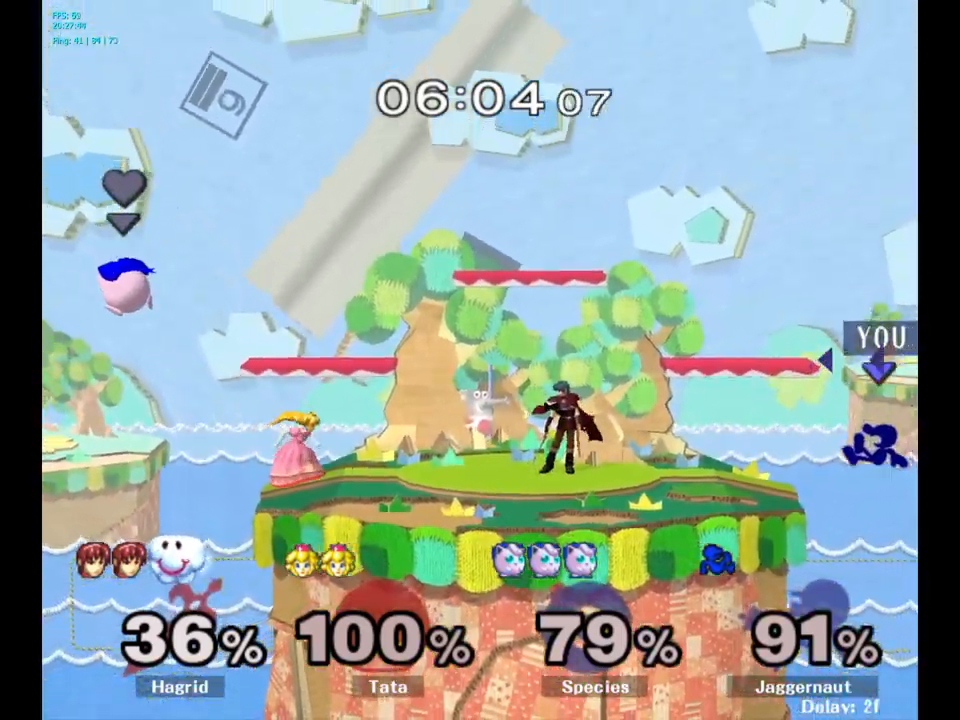
{"buttons": ["Y"], "left_stick": "left", "right_stick": "center", "events": [[150, "left_stick", "center"], [283, "left_stick", "right"], [367, "left_stick", "left"], [400, "Y", "down"]]}
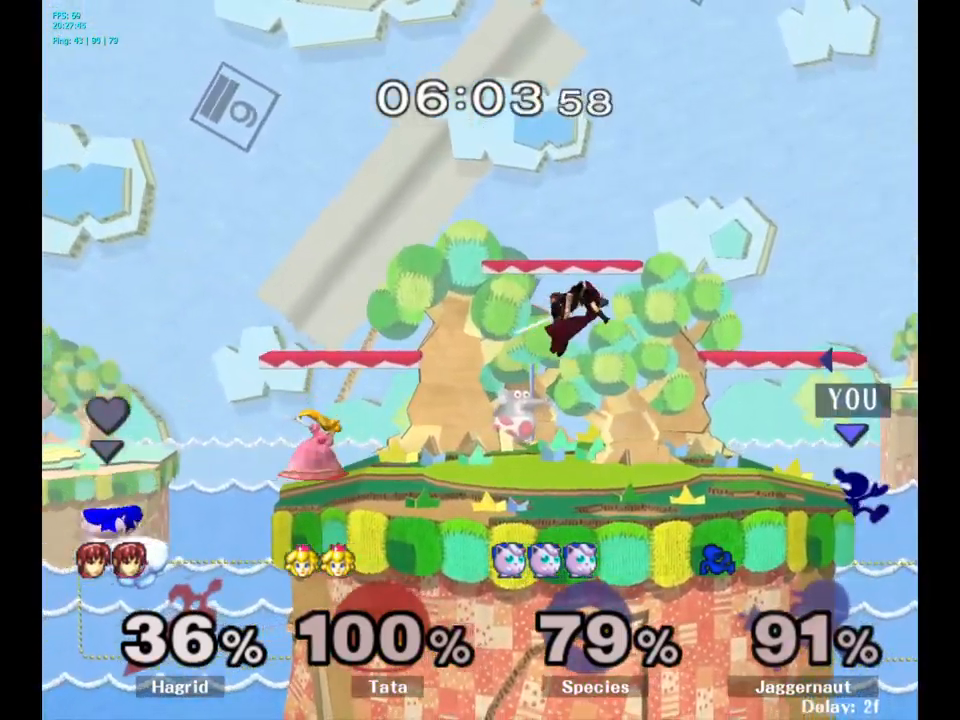
{"buttons": [], "left_stick": "center", "right_stick": "center", "events": [[50, "left_stick", "down-left"], [117, "R1", "down"], [183, "Y", "up"], [233, "R1", "up"], [250, "left_stick", "center"], [333, "A", "down"], [433, "A", "up"]]}
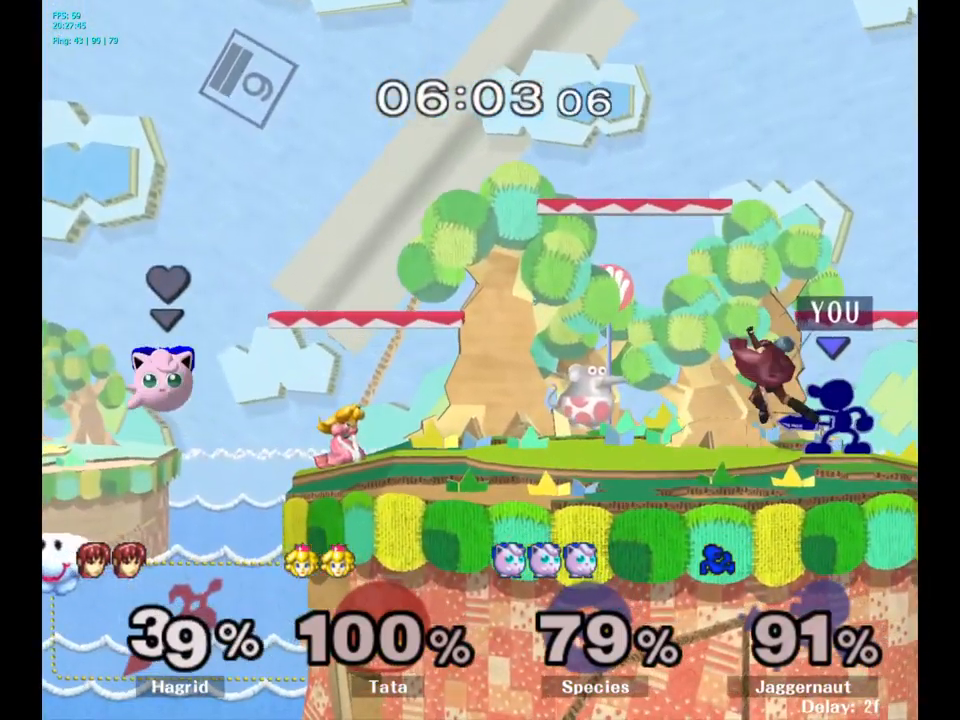
{"buttons": [], "left_stick": "center", "right_stick": "center", "events": [[67, "left_stick", "down"], [167, "A", "down"], [267, "A", "up"], [400, "left_stick", "center"]]}
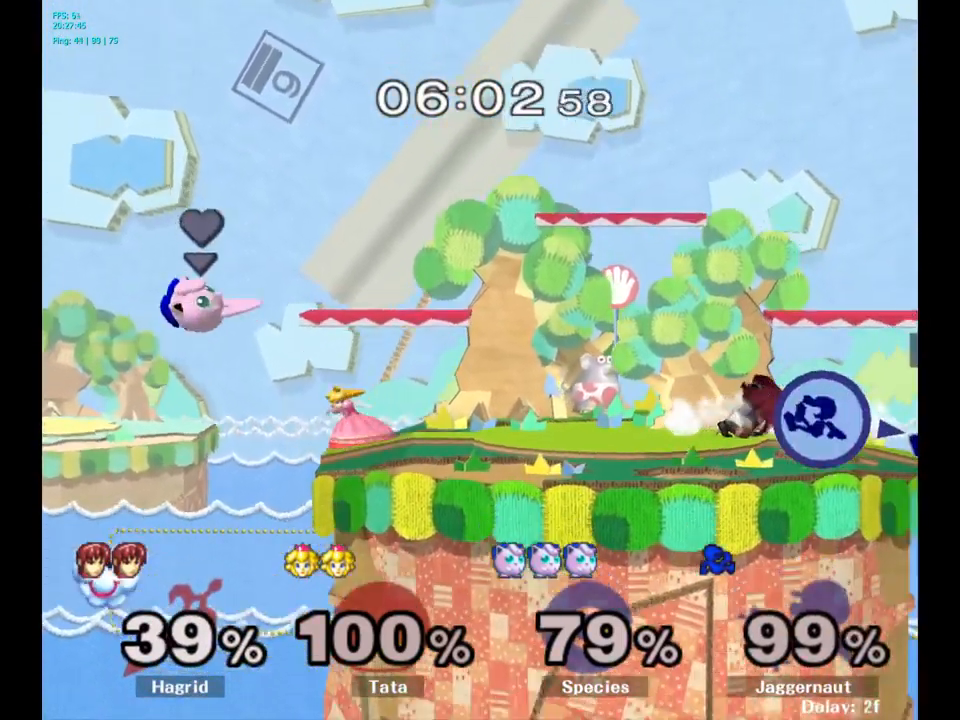
{"buttons": [], "left_stick": "center", "right_stick": "center", "events": [[133, "left_stick", "left"], [433, "left_stick", "center"]]}
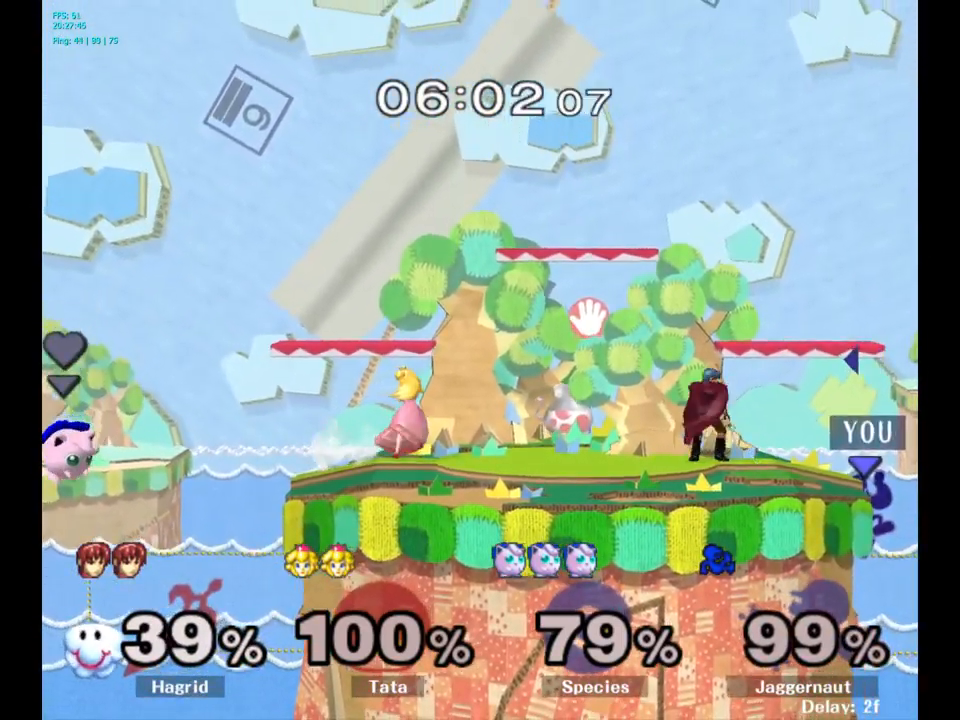
{"buttons": ["Y"], "left_stick": "center", "right_stick": "center", "events": [[267, "left_stick", "down"], [450, "Y", "down"], [450, "left_stick", "center"]]}
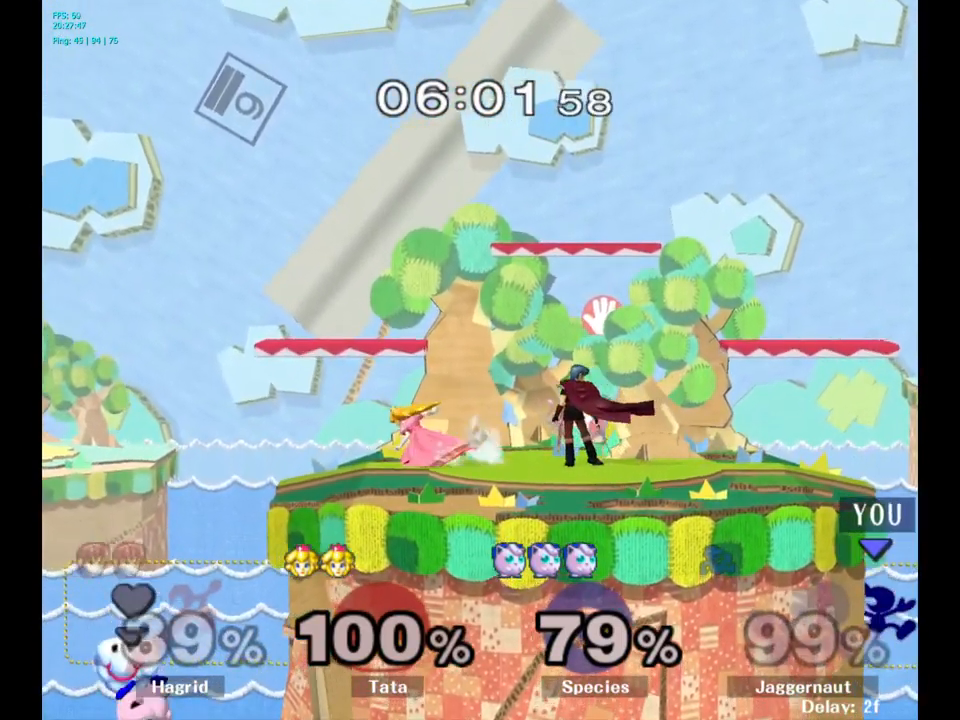
{"buttons": [], "left_stick": "right", "right_stick": "center", "events": [[83, "Y", "up"], [483, "left_stick", "right"]]}
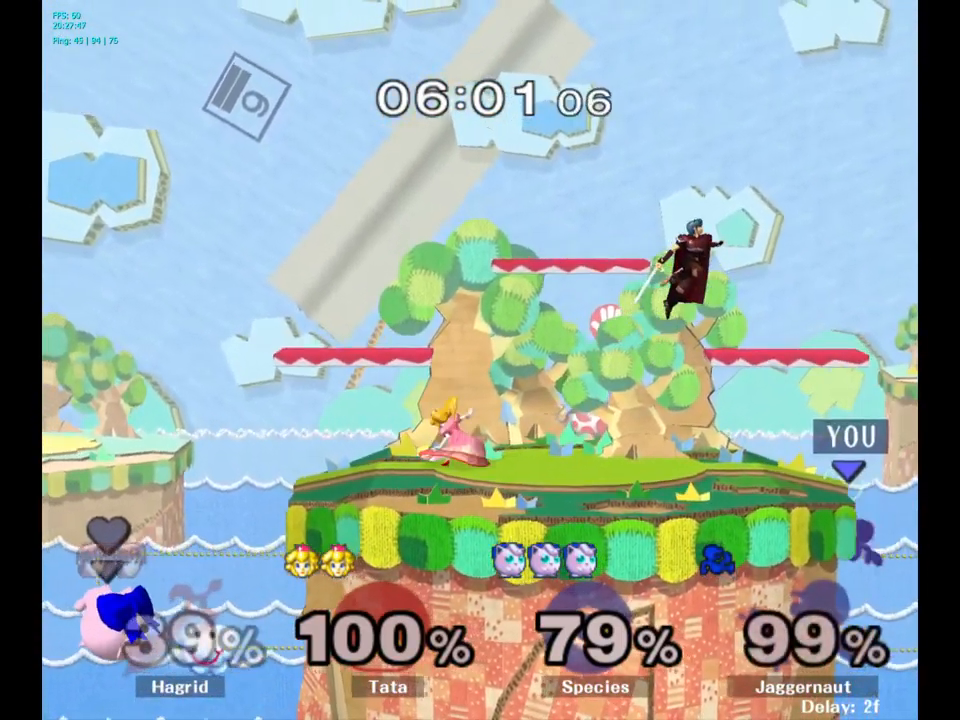
{"buttons": [], "left_stick": "left", "right_stick": "center", "events": [[83, "left_stick", "left"], [100, "Y", "down"], [300, "A", "down"], [383, "Y", "up"], [500, "A", "up"]]}
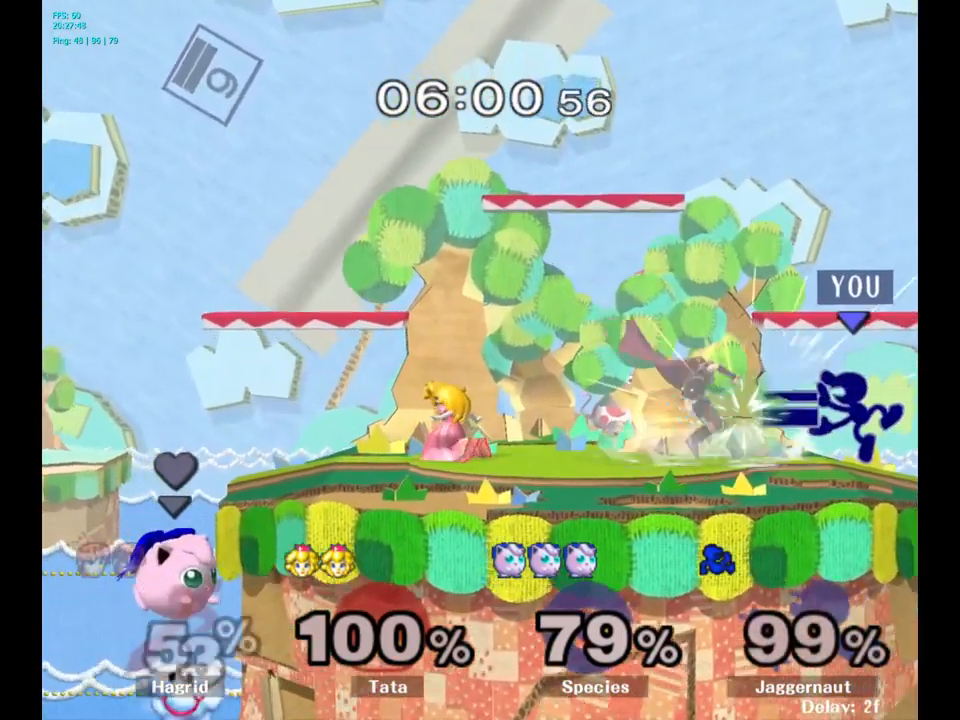
{"buttons": [], "left_stick": "center", "right_stick": "center", "events": [[133, "left_stick", "down-left"], [183, "R1", "down"], [233, "left_stick", "down"], [333, "R1", "up"], [350, "left_stick", "center"]]}